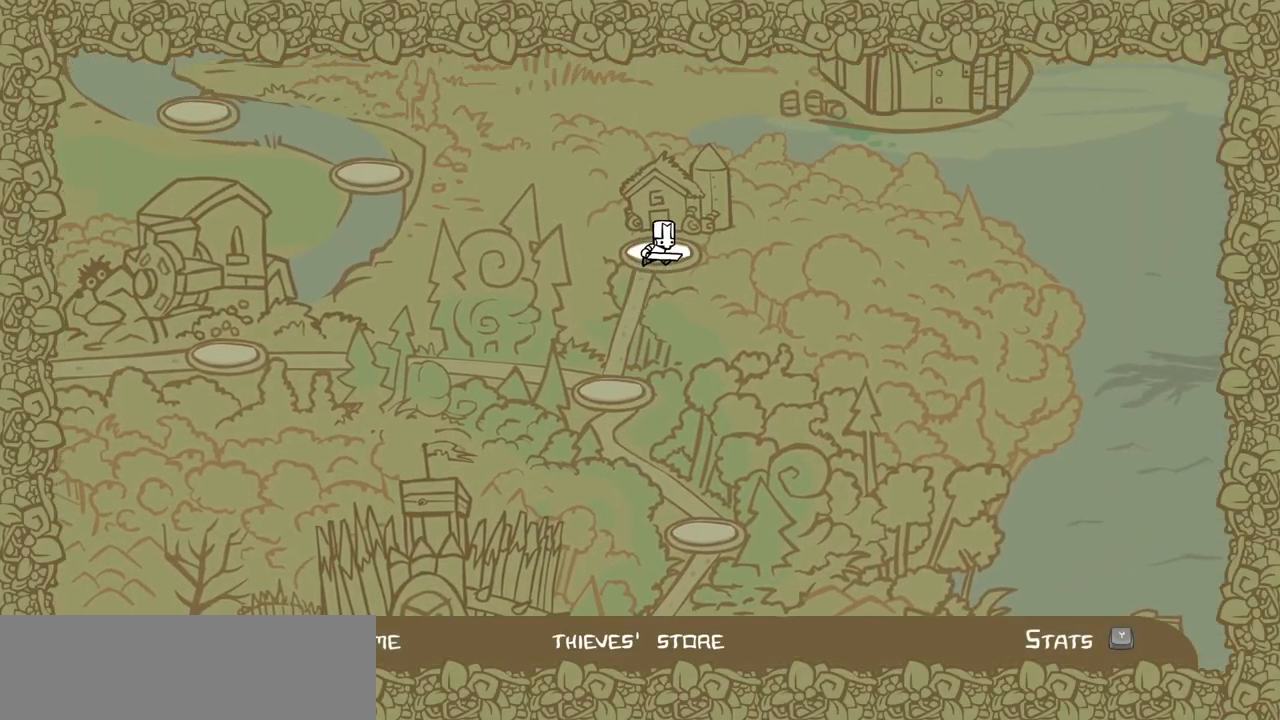
Gameplay with keyboard; each line is a JSON object with the keys held at the frame after it. "events" lists presses ("down") and releases ("up") of "block", "down", "heavy", "item", "iteml", "itemr", "jump", "left", "light", "magic", "right" and "up" between this image and that frame as [ms after this image, input, new state], when the widget could be followed in between. No other keys are recorded. Mouse input is not recorded. Key names are as the overlay labels them; some are game actions (e.g. jump) rather than physical keys.
{"keys": ["right"], "events": [[334, "right", "down"]]}
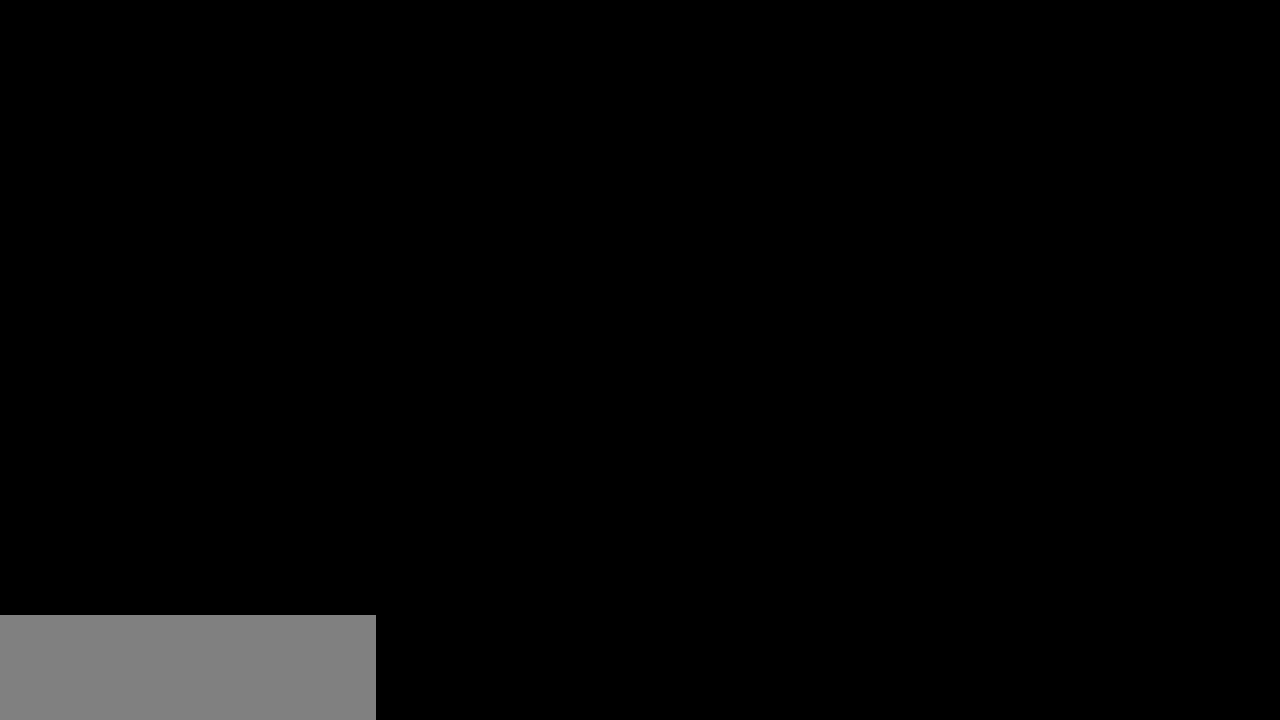
{"keys": ["right"], "events": []}
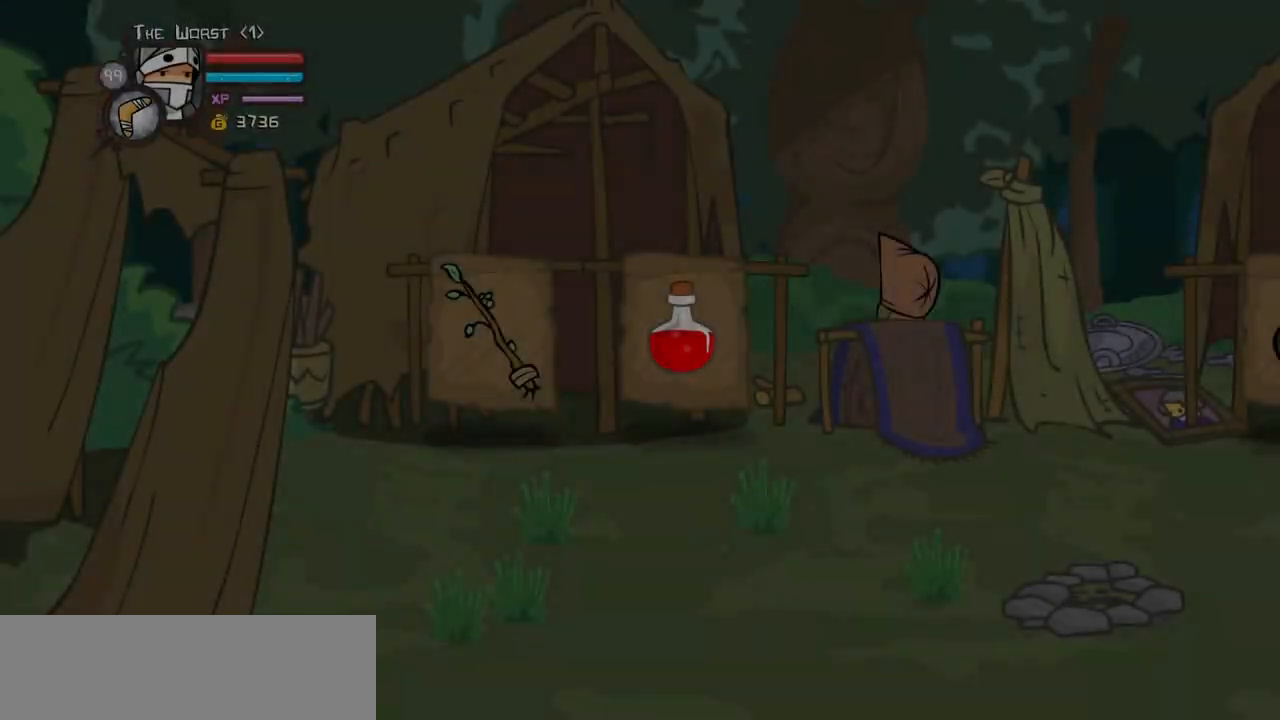
{"keys": ["right"], "events": []}
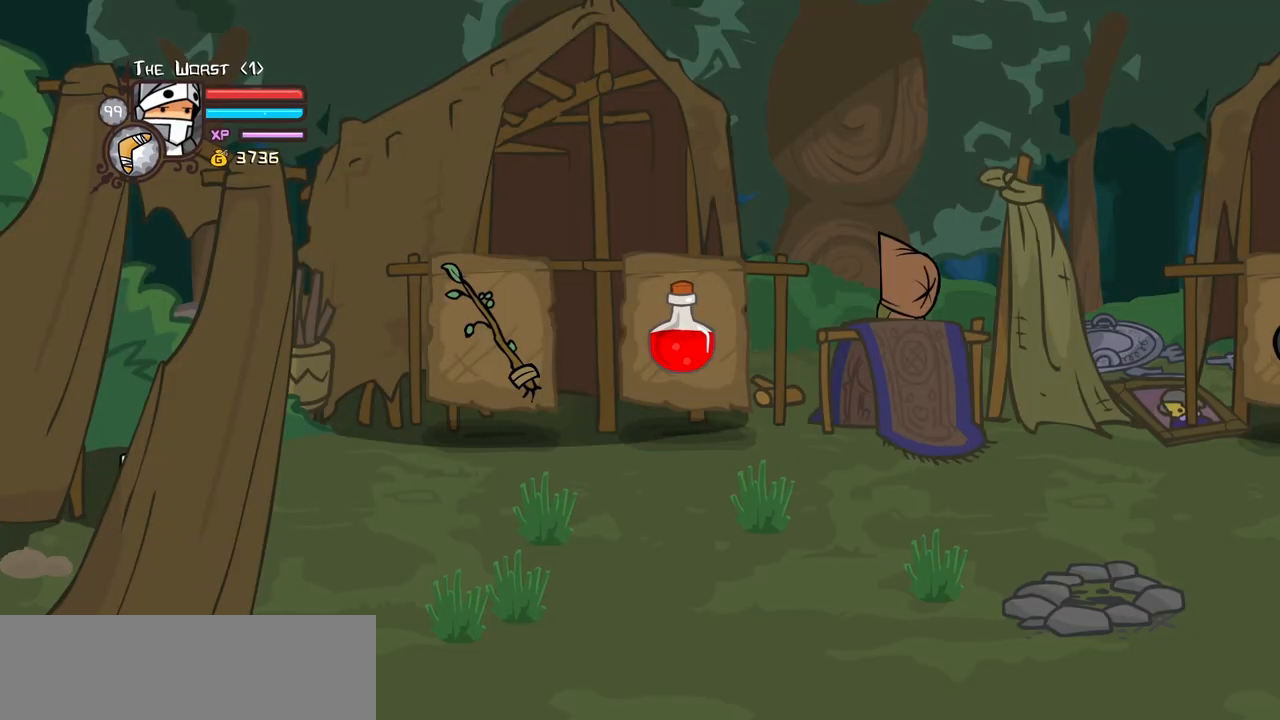
{"keys": ["right"], "events": []}
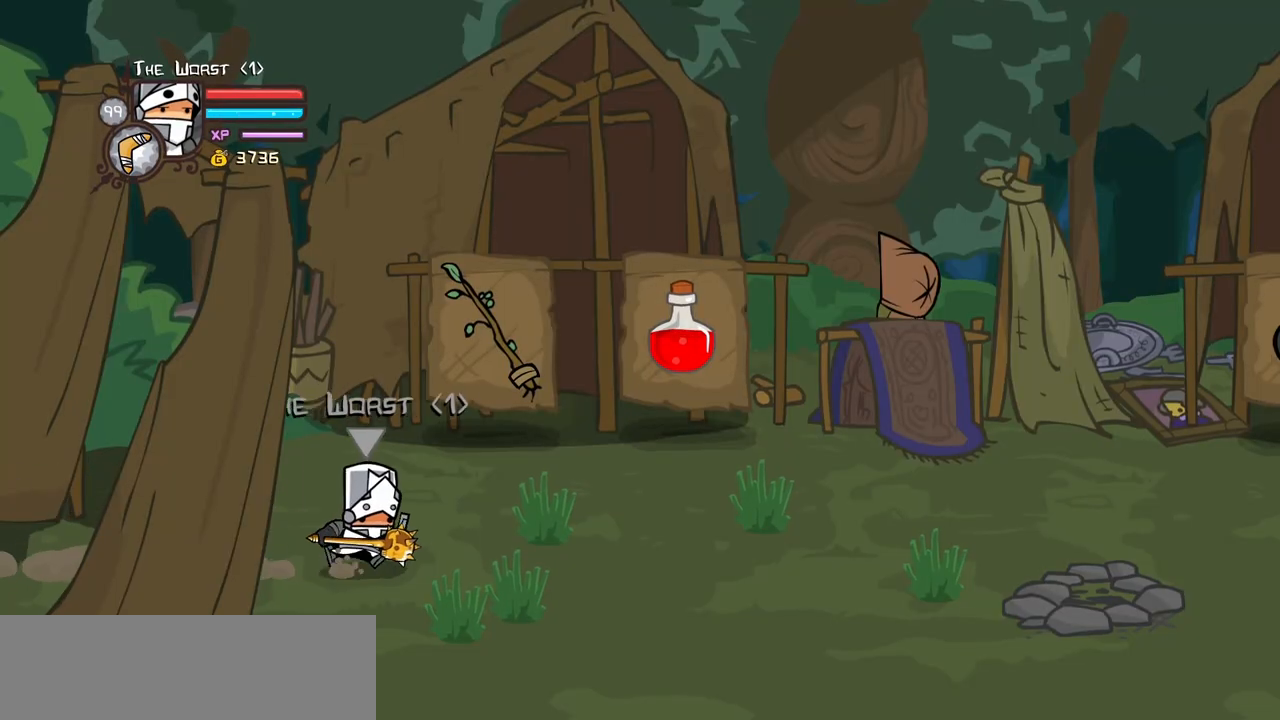
{"keys": ["magic", "right"], "events": [[17, "magic", "down"]]}
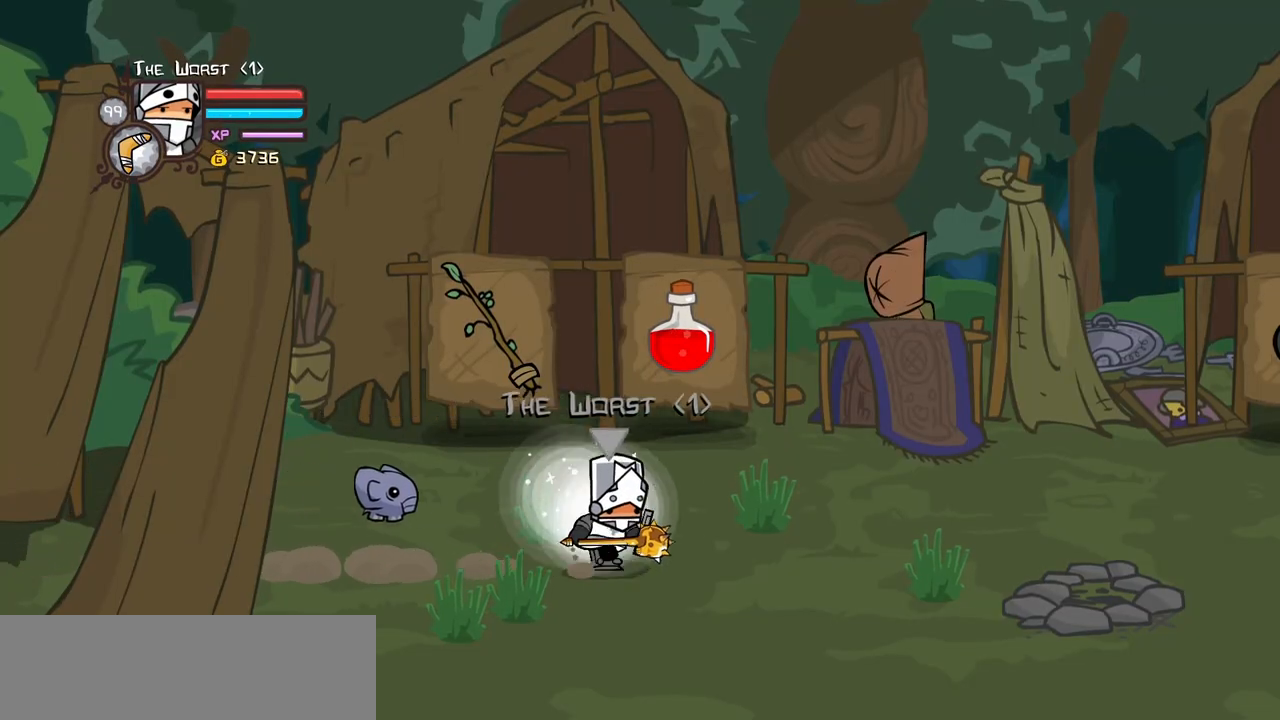
{"keys": ["jump", "magic", "right"], "events": [[450, "jump", "down"]]}
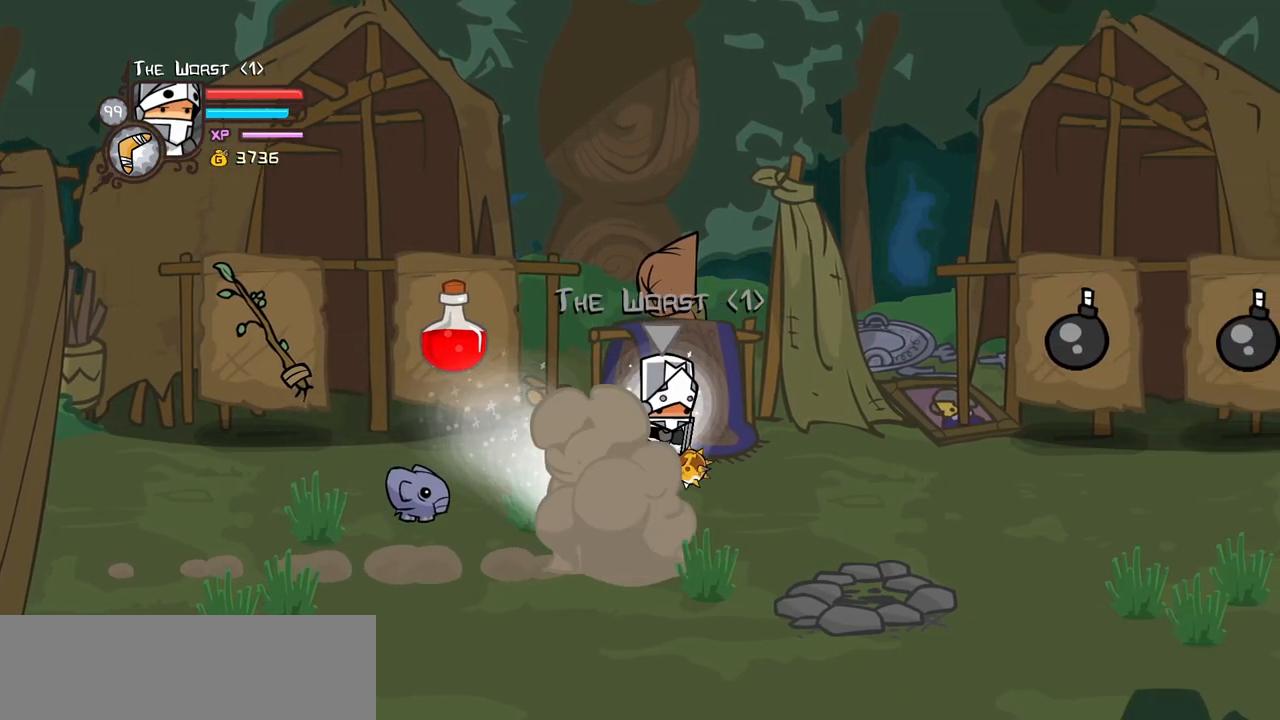
{"keys": ["right", "up"], "events": [[50, "jump", "up"], [134, "jump", "down"], [234, "magic", "up"], [234, "up", "down"], [284, "jump", "up"]]}
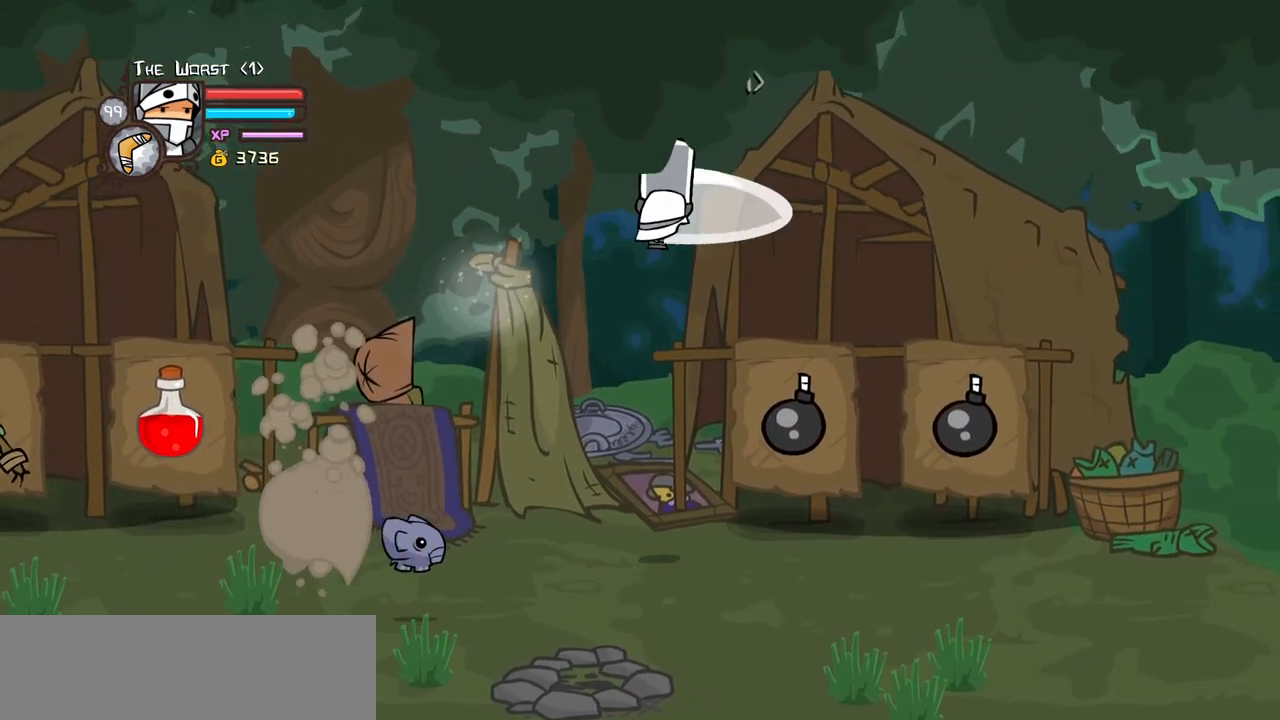
{"keys": ["light", "right"], "events": [[150, "up", "up"], [200, "light", "down"], [350, "light", "up"], [484, "light", "down"]]}
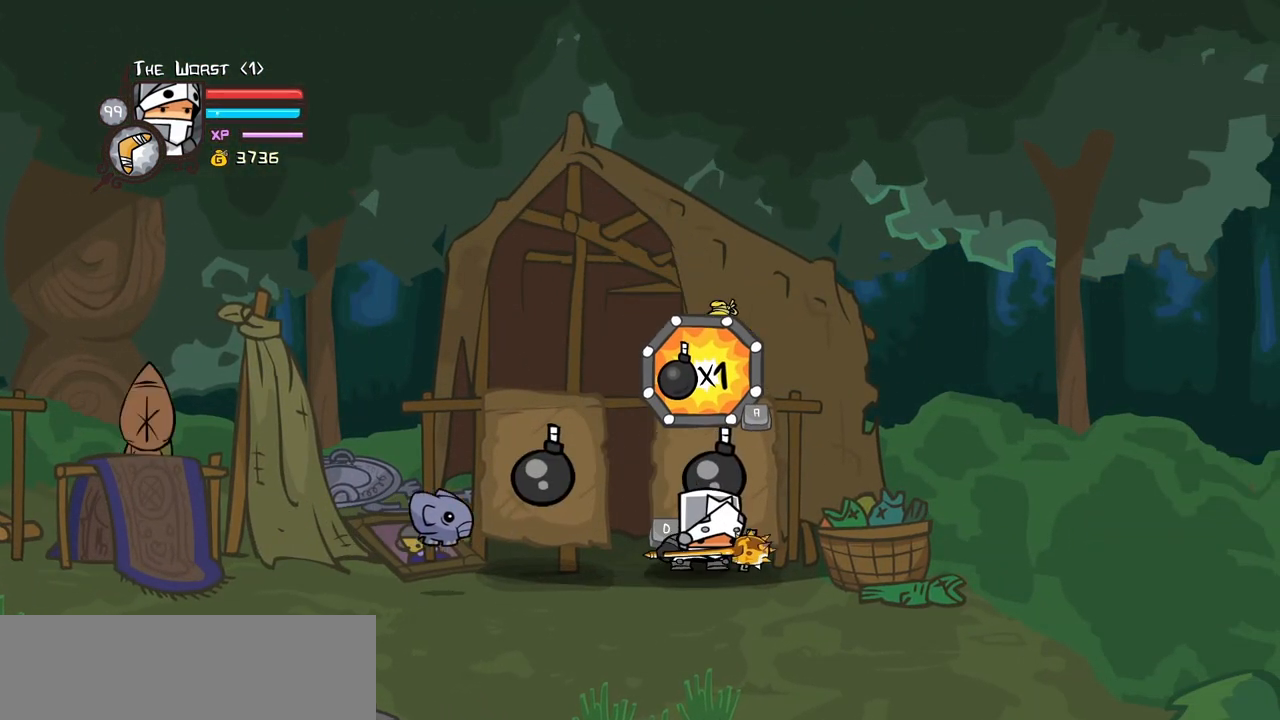
{"keys": ["left", "magic", "right"], "events": [[84, "left", "down"], [117, "light", "up"], [117, "right", "up"], [217, "magic", "down"], [400, "jump", "down"], [500, "jump", "up"], [500, "right", "down"]]}
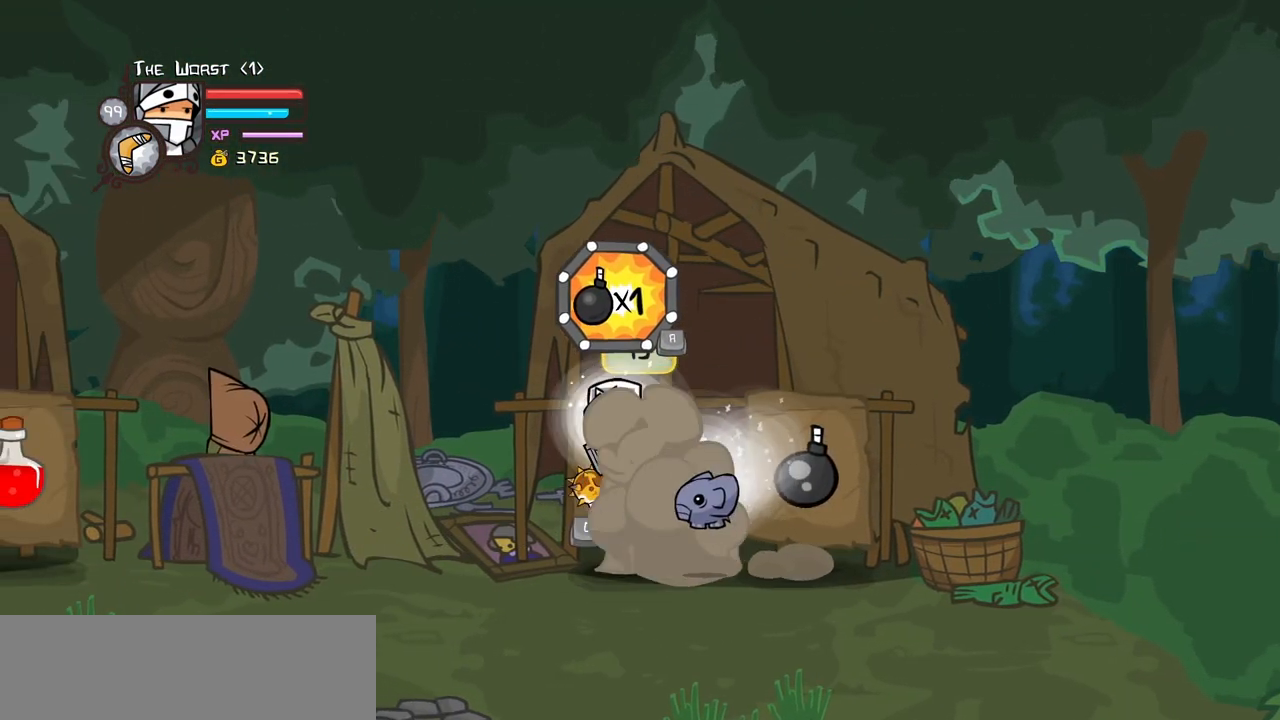
{"keys": ["left", "light"], "events": [[50, "jump", "down"], [50, "left", "up"], [100, "light", "down"], [100, "magic", "up"], [184, "jump", "up"], [234, "light", "up"], [367, "left", "down"], [417, "light", "down"], [417, "right", "up"]]}
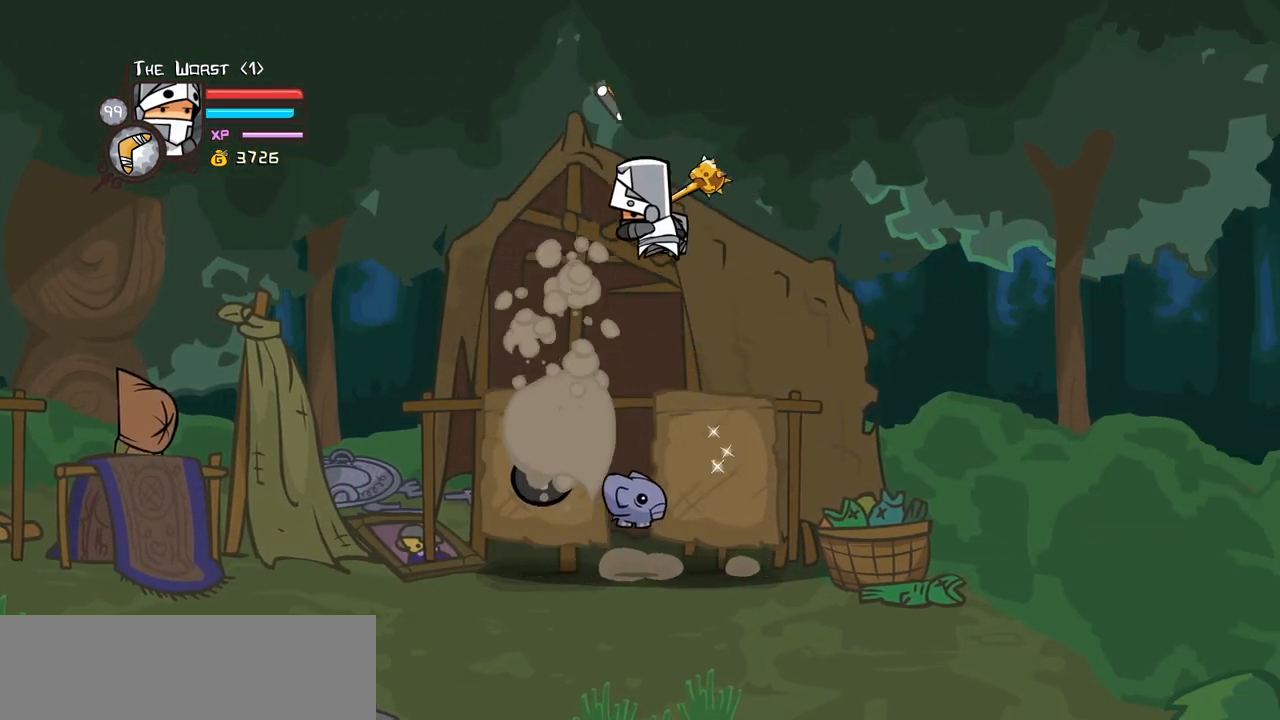
{"keys": ["light", "right"], "events": [[17, "light", "up"], [150, "right", "down"], [200, "left", "up"], [250, "light", "down"], [350, "light", "up"], [484, "light", "down"]]}
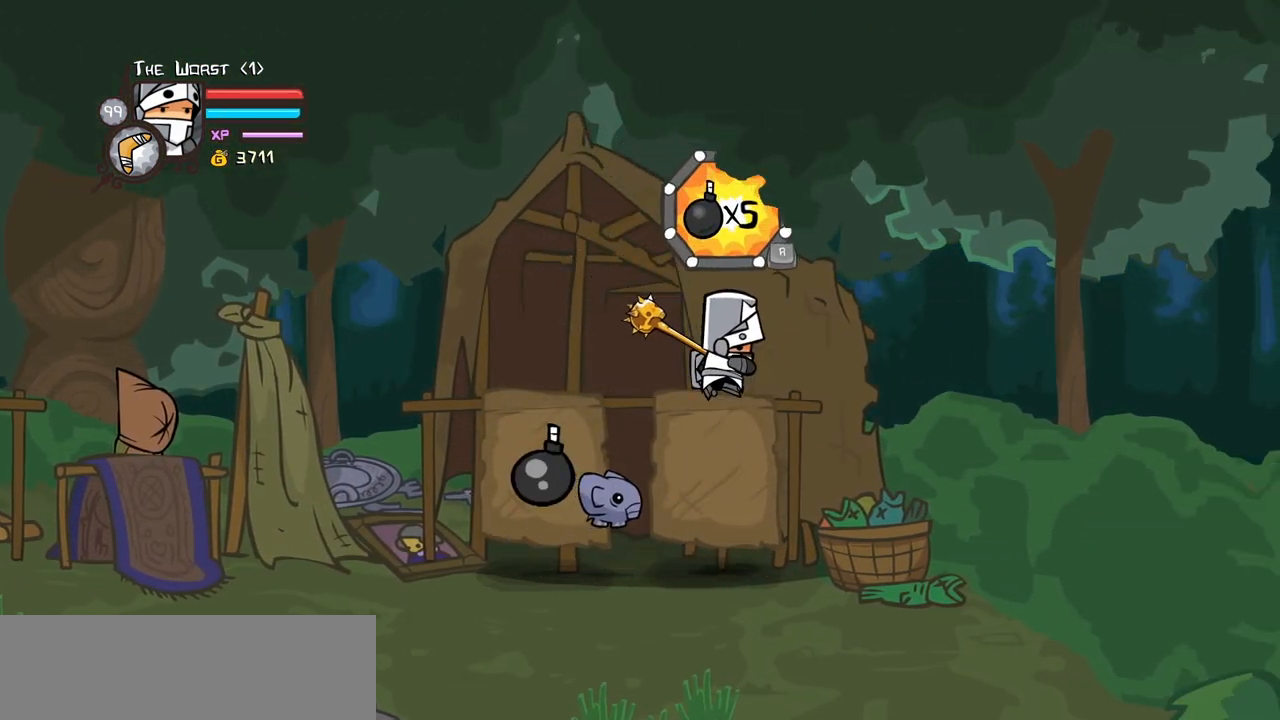
{"keys": ["left", "magic"], "events": [[34, "left", "down"], [84, "light", "up"], [84, "right", "up"], [167, "magic", "down"]]}
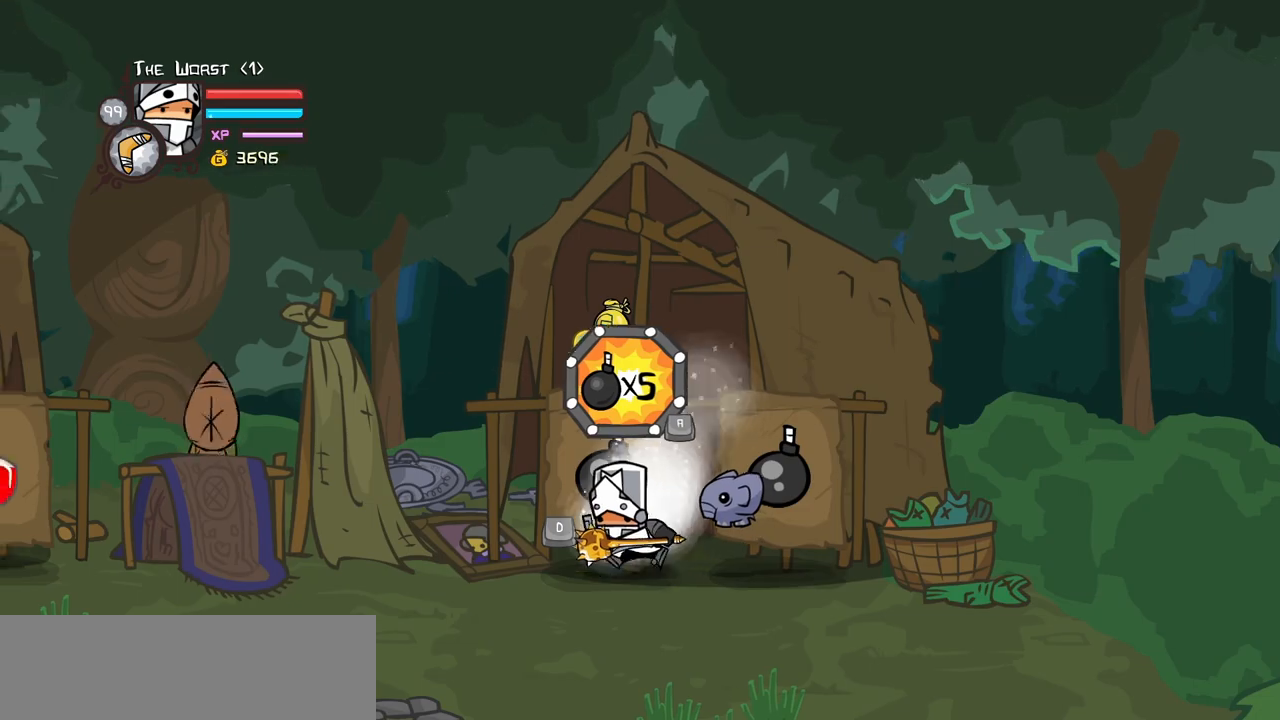
{"keys": ["right"], "events": [[50, "jump", "down"], [50, "right", "down"], [134, "jump", "up"], [134, "left", "up"], [184, "jump", "down"], [234, "light", "down"], [284, "jump", "up"], [284, "magic", "up"], [334, "light", "up"]]}
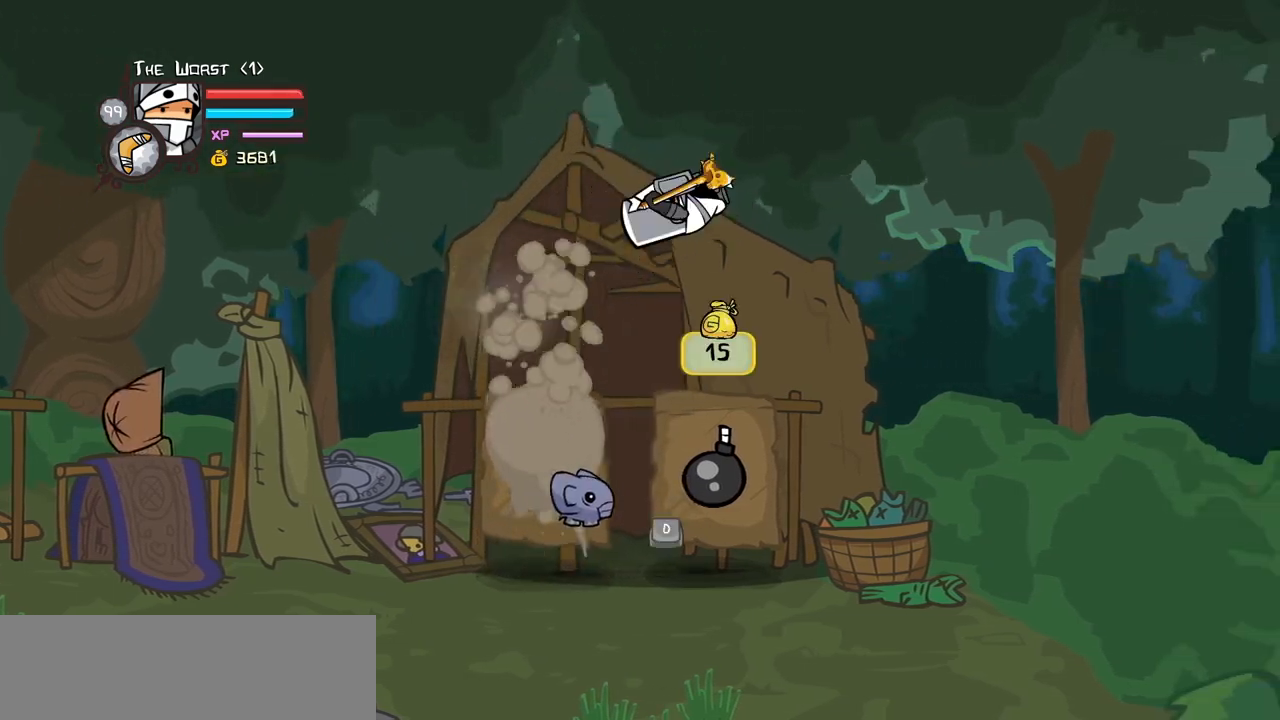
{"keys": ["right"], "events": [[17, "left", "down"], [67, "light", "down"], [67, "right", "up"], [150, "light", "up"], [300, "right", "down"], [350, "left", "up"], [350, "light", "down"], [434, "light", "up"]]}
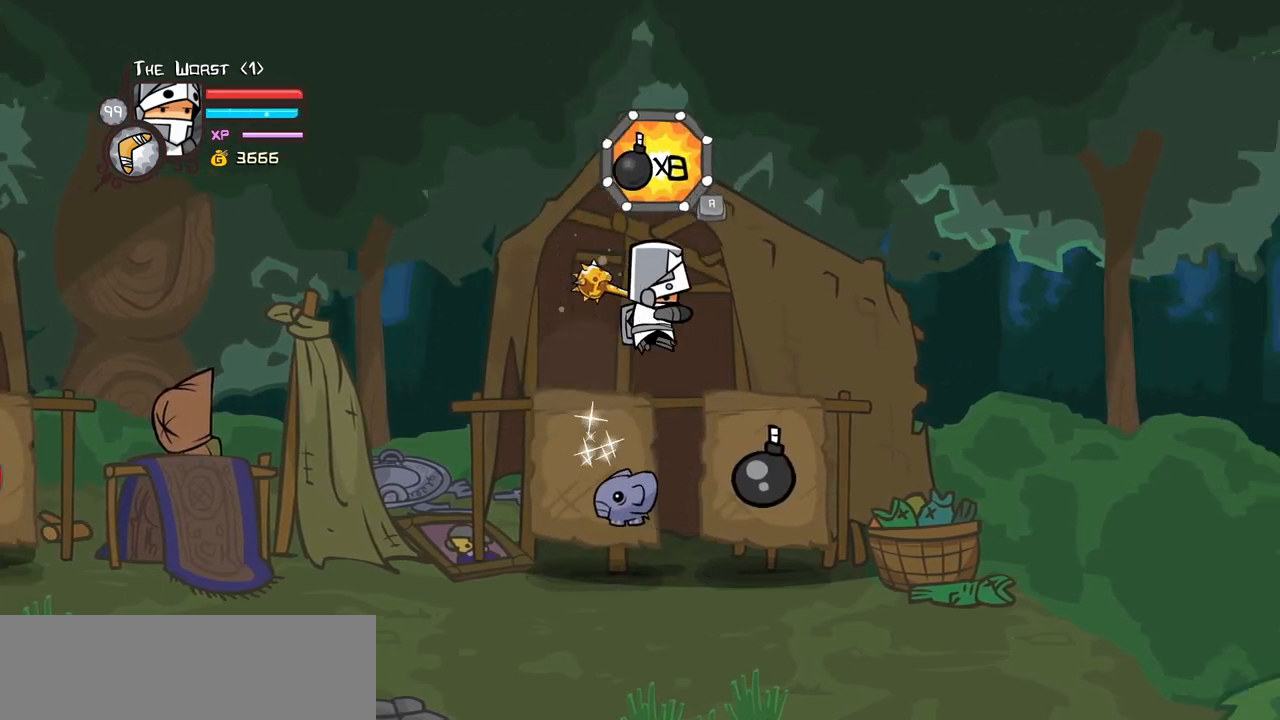
{"keys": [], "events": [[217, "left", "down"], [217, "light", "down"], [267, "right", "up"], [317, "light", "up"], [500, "left", "up"]]}
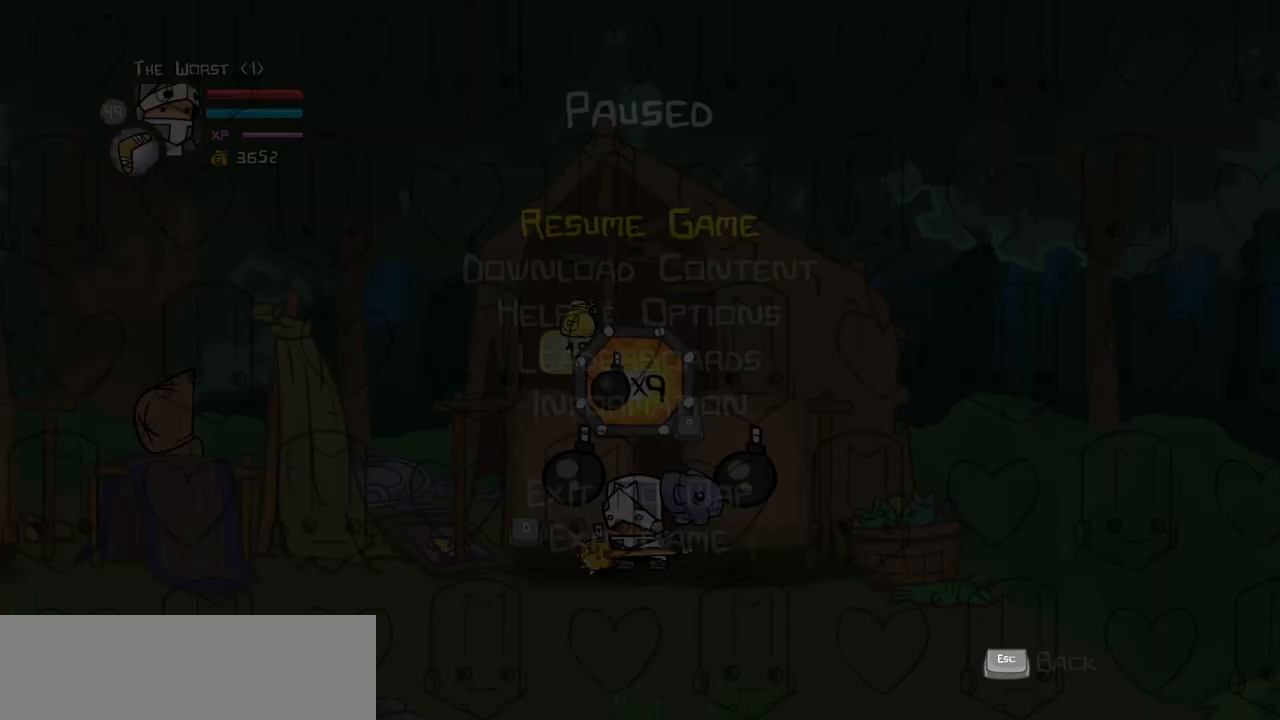
{"keys": [], "events": [[234, "up", "down"], [334, "up", "up"], [367, "up", "down"], [467, "up", "up"]]}
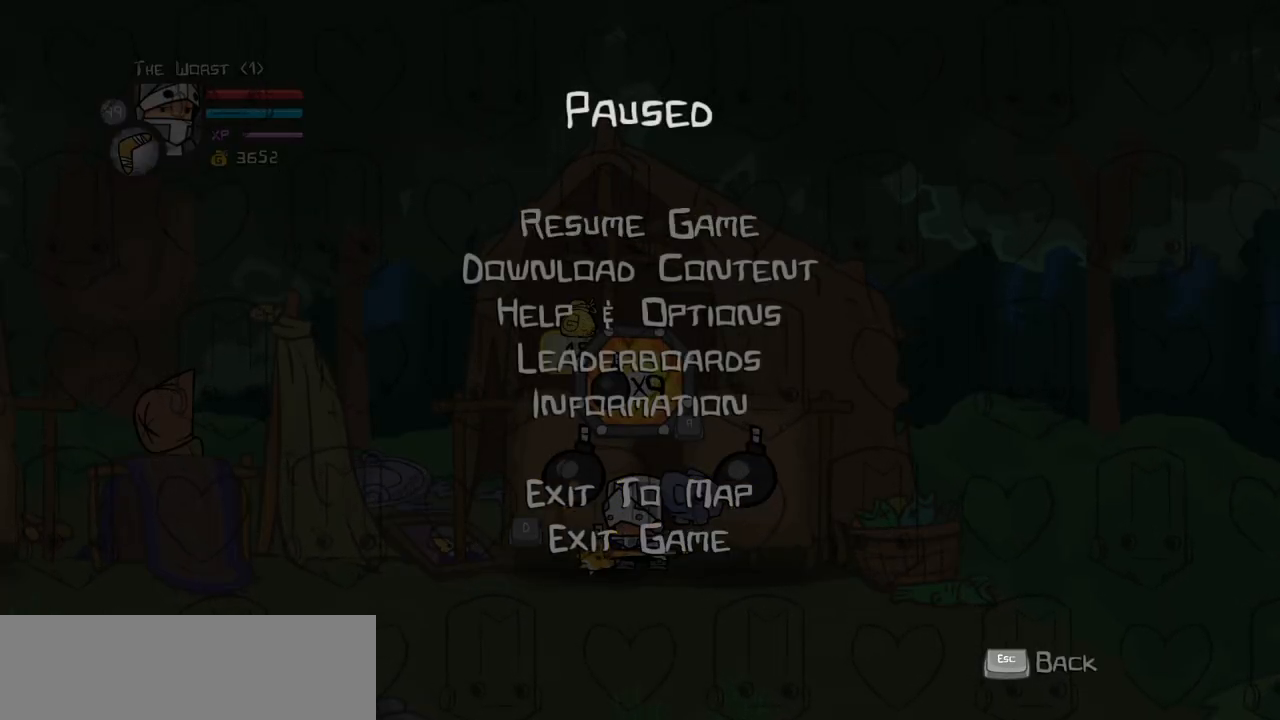
{"keys": [], "events": []}
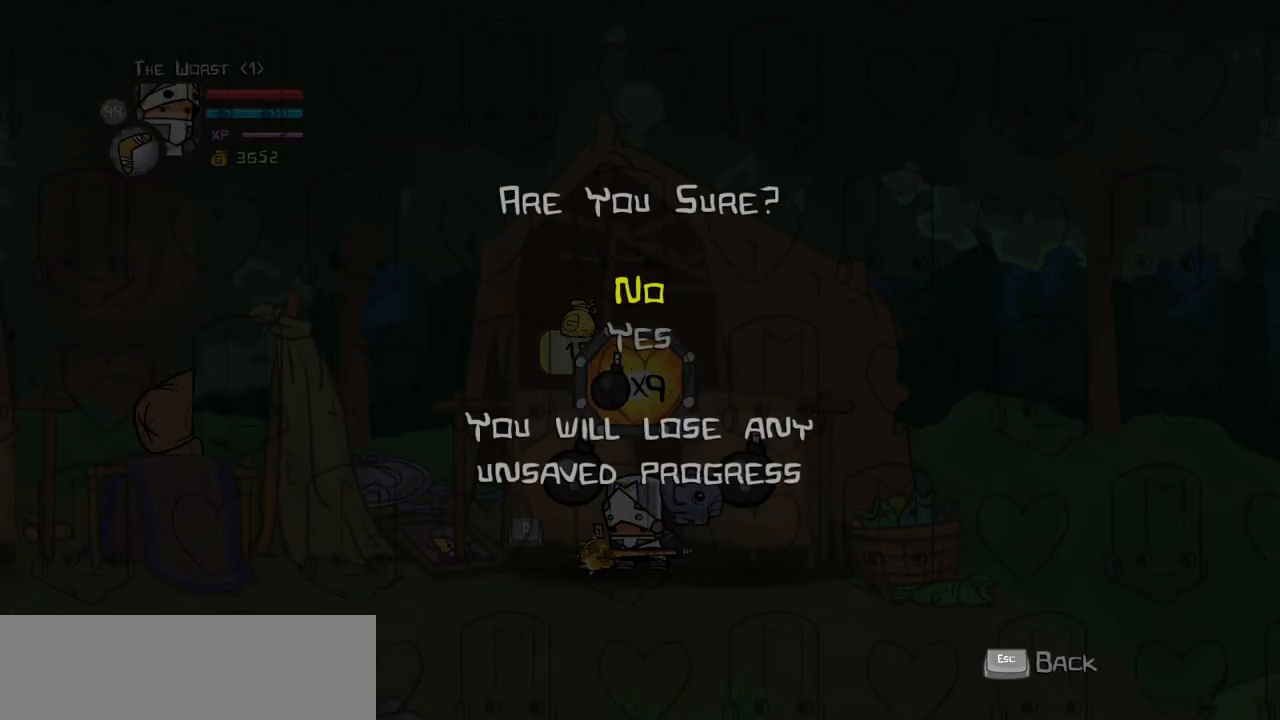
{"keys": [], "events": [[84, "down", "down"], [84, "up", "down"], [167, "up", "up"], [217, "down", "up"]]}
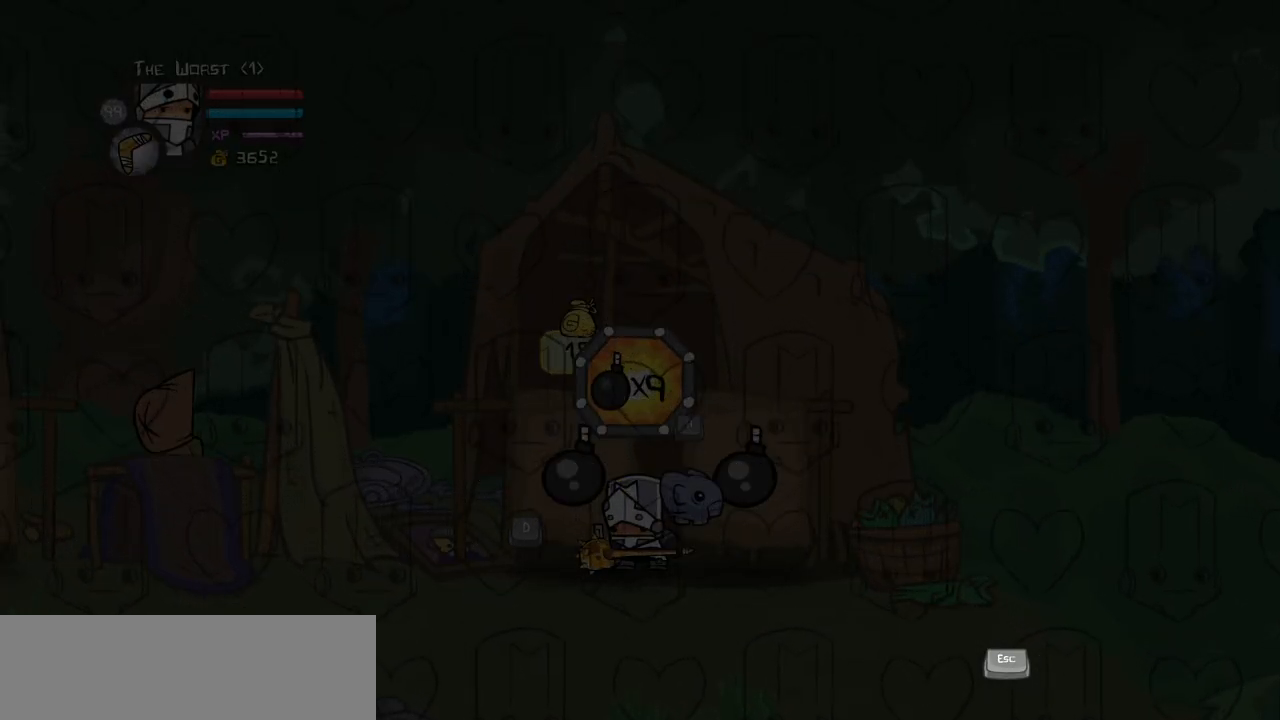
{"keys": [], "events": []}
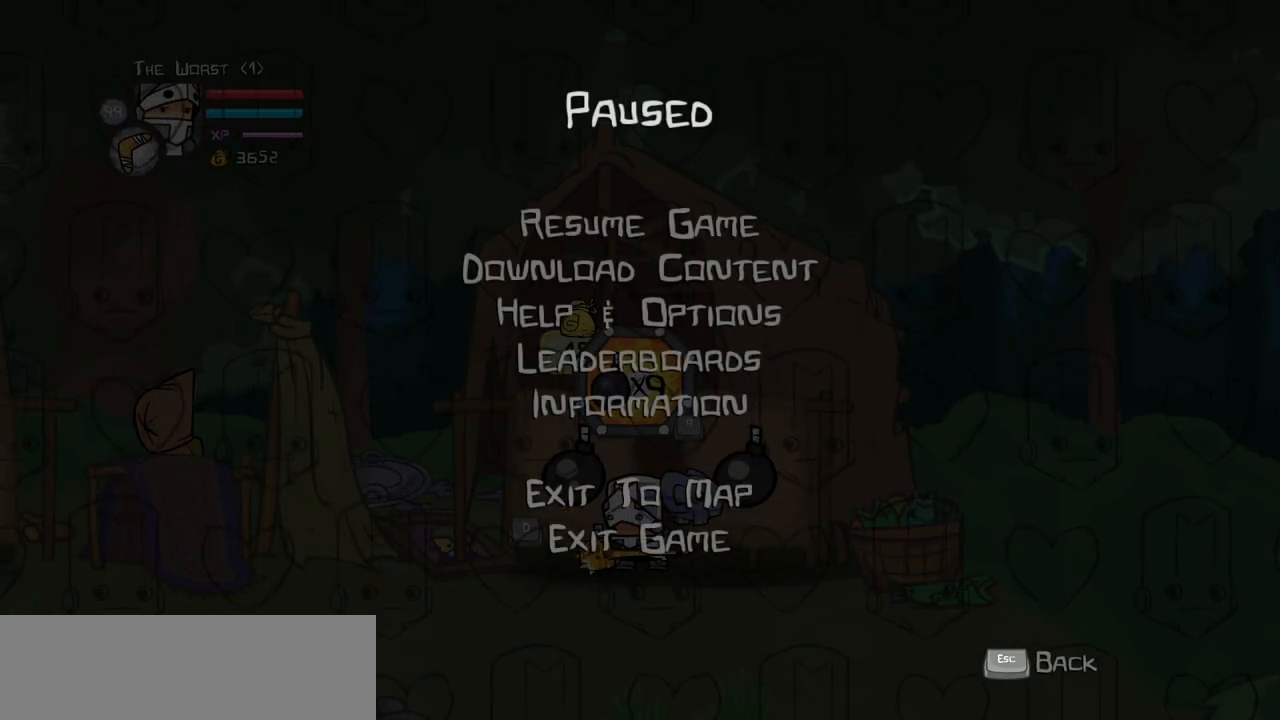
{"keys": [], "events": []}
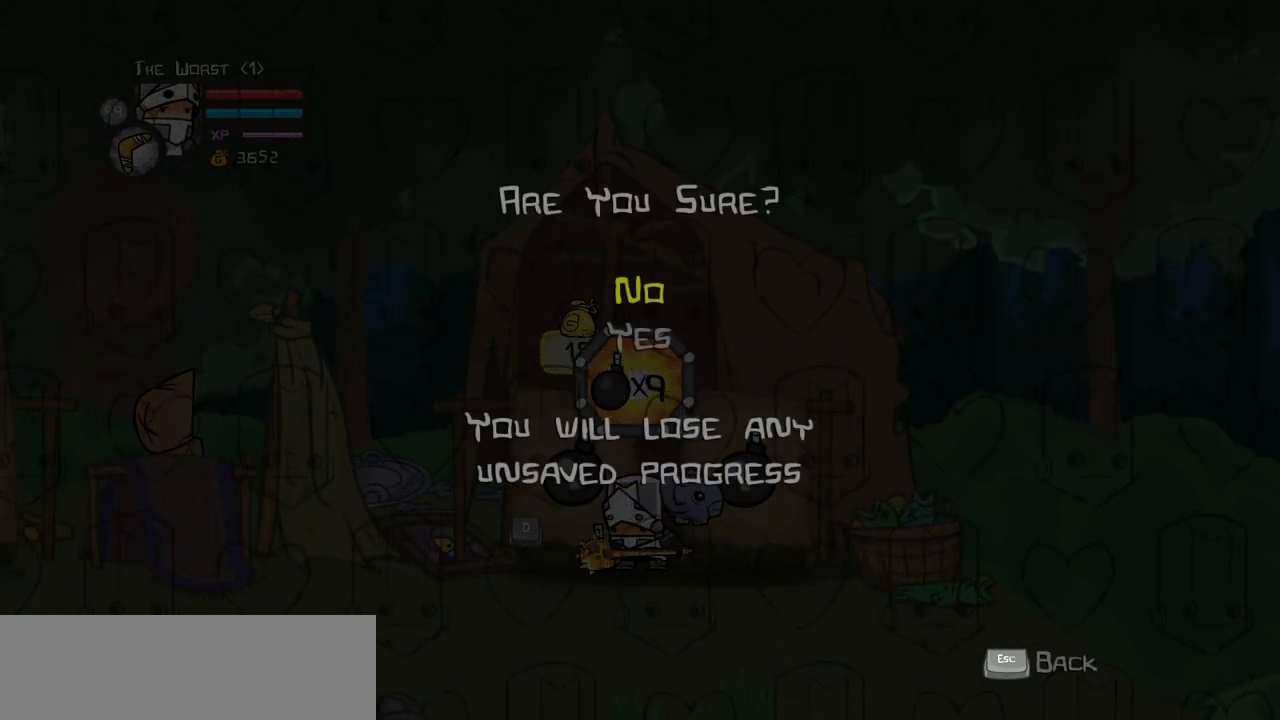
{"keys": [], "events": [[117, "down", "down"], [267, "down", "up"]]}
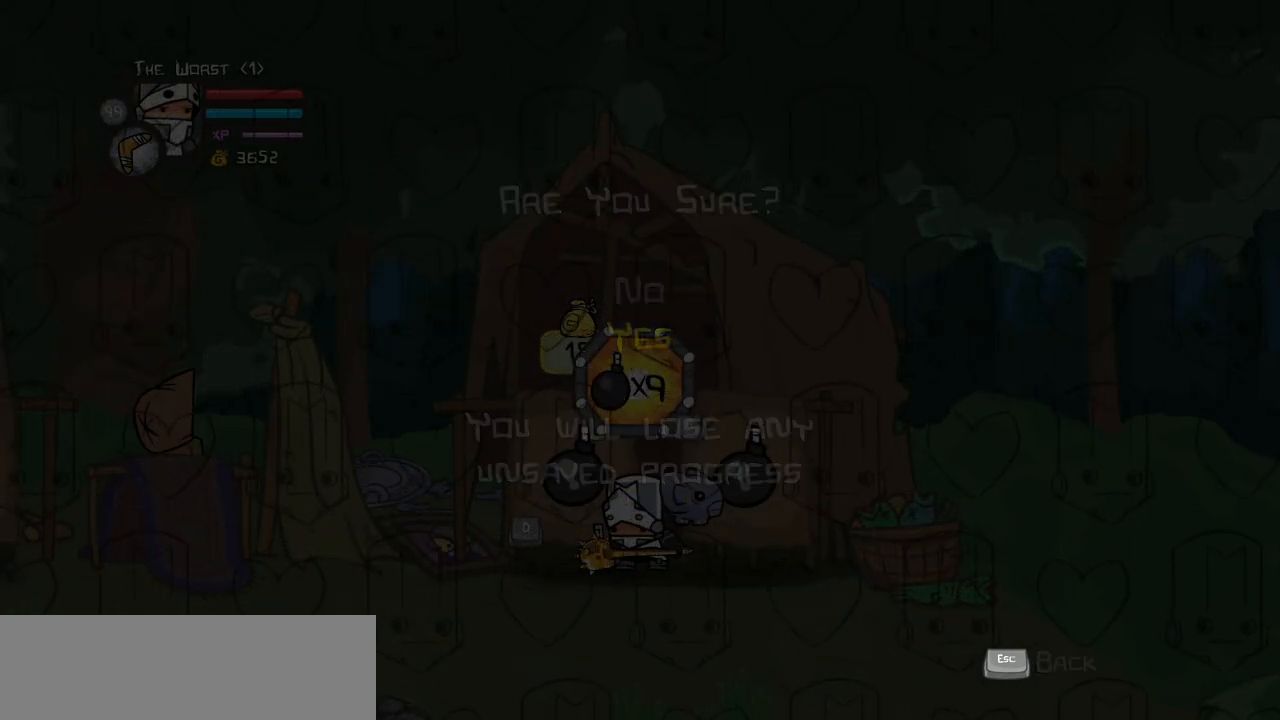
{"keys": [], "events": []}
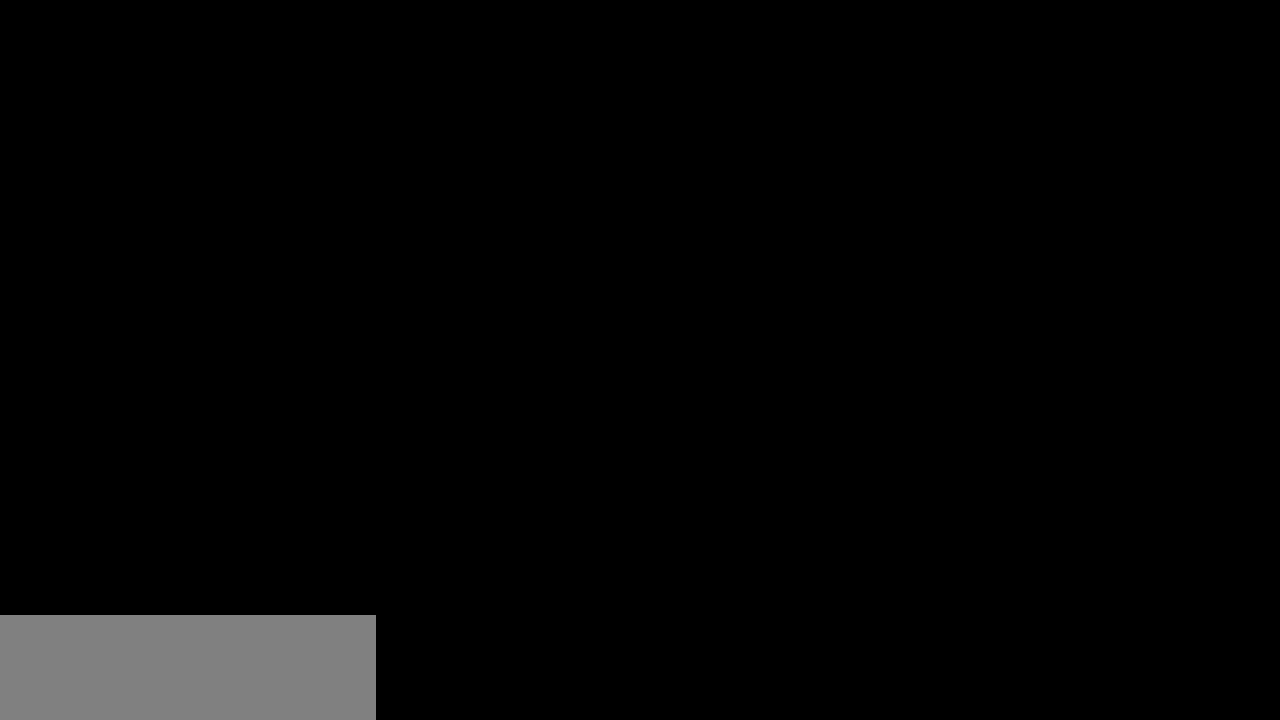
{"keys": ["left"], "events": [[300, "left", "down"]]}
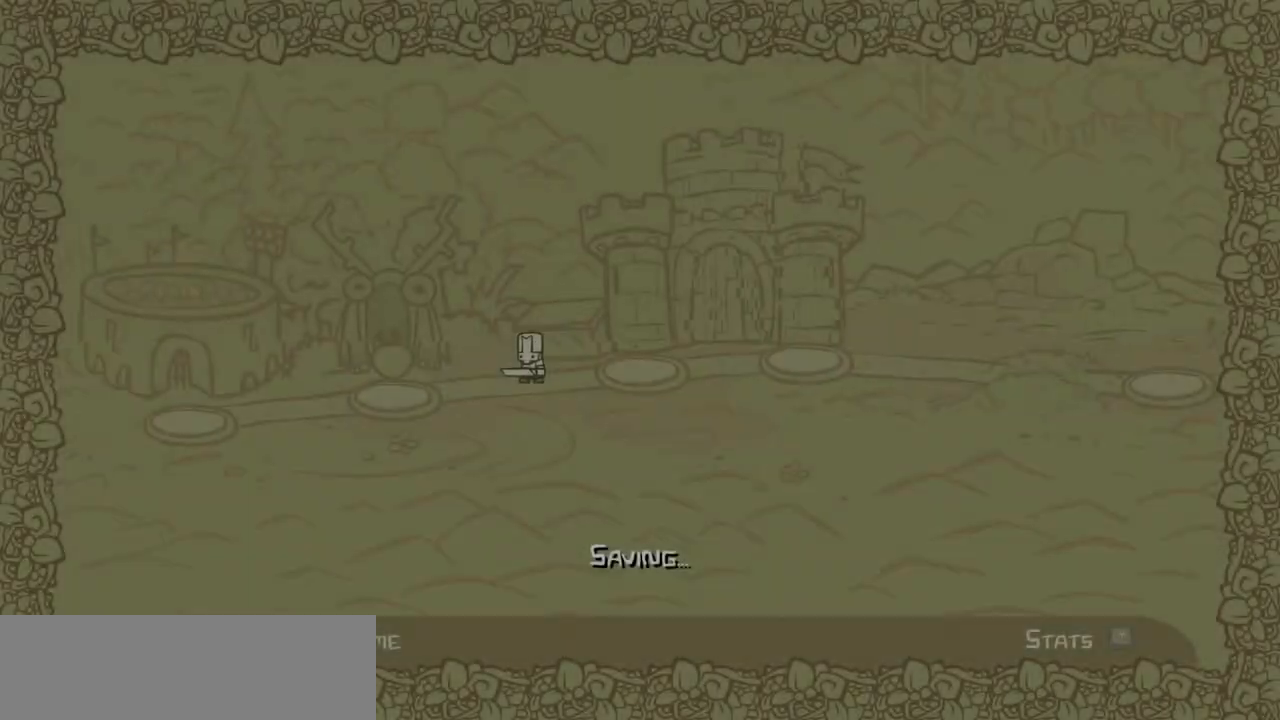
{"keys": [], "events": [[34, "left", "up"]]}
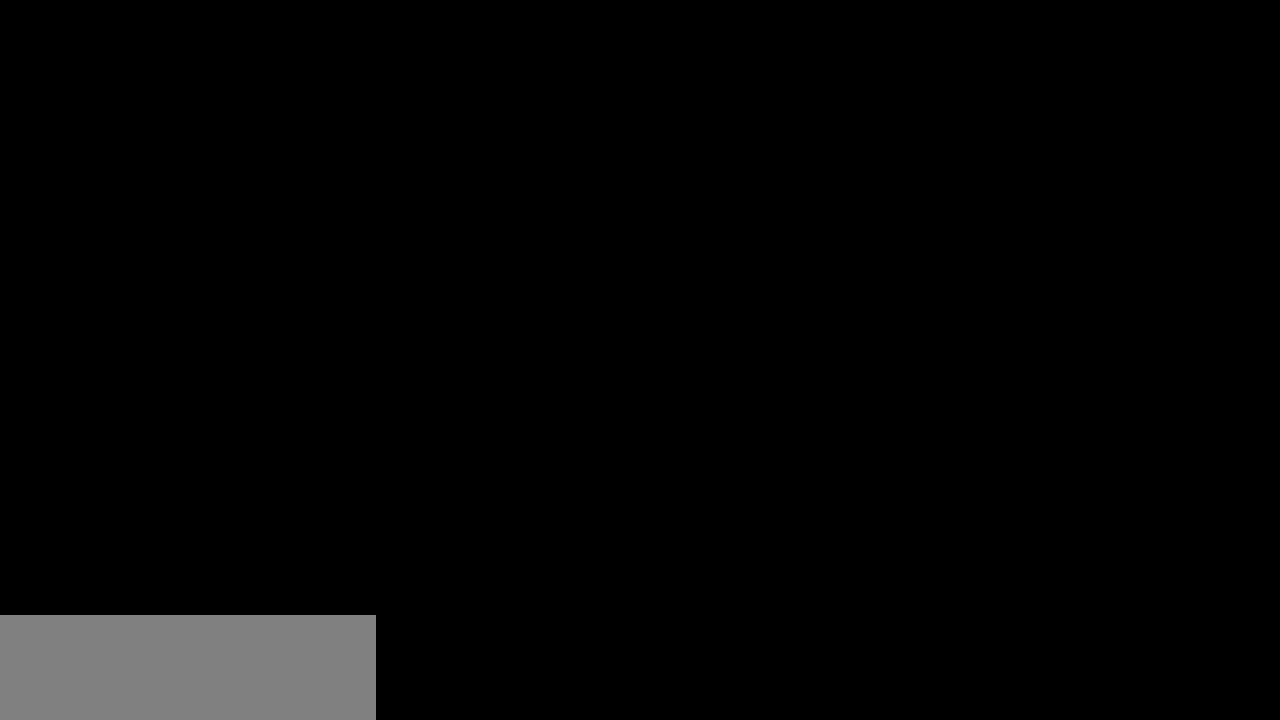
{"keys": ["up"], "events": [[100, "up", "down"]]}
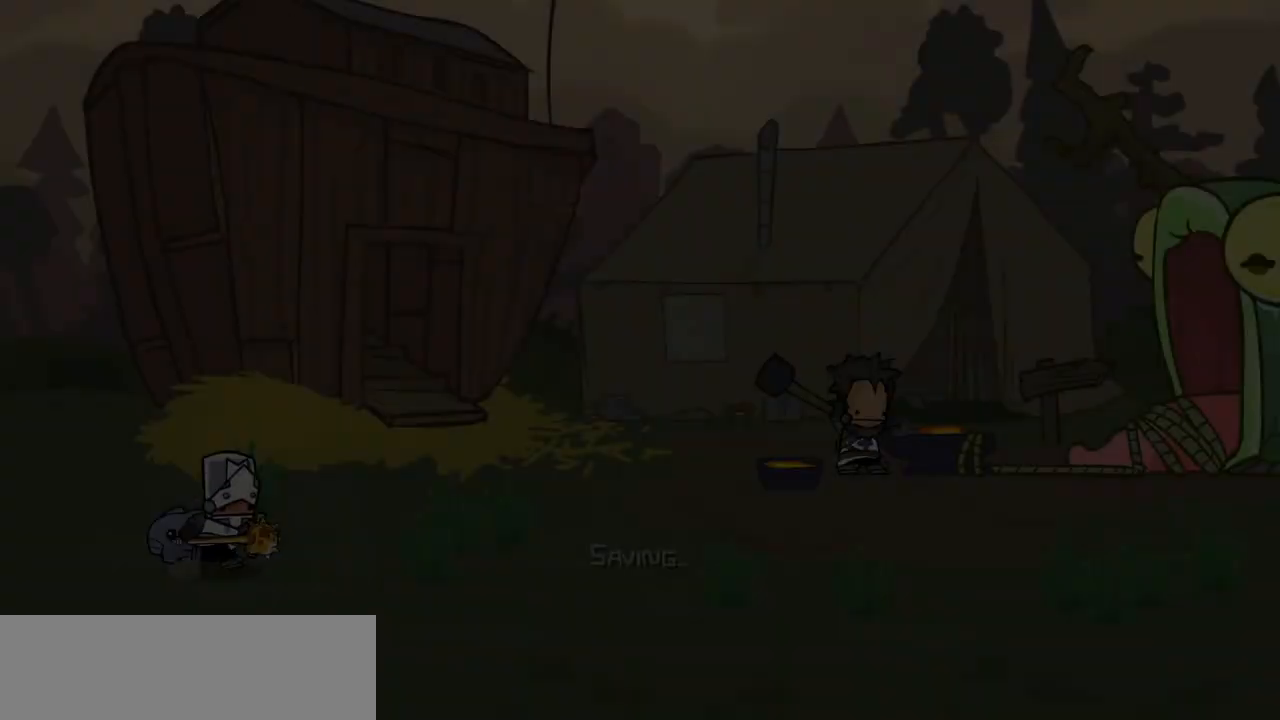
{"keys": ["up"], "events": []}
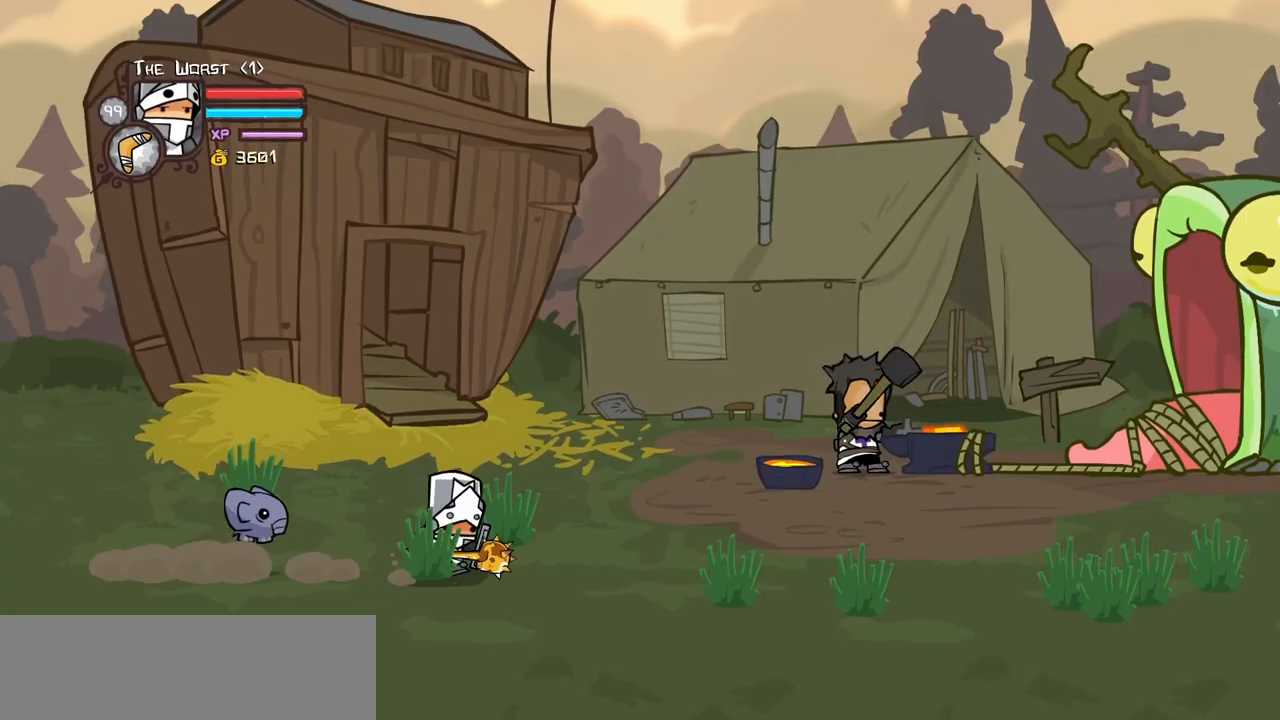
{"keys": ["item", "jump", "left", "up"], "events": [[167, "item", "down"], [167, "jump", "down"], [500, "left", "down"]]}